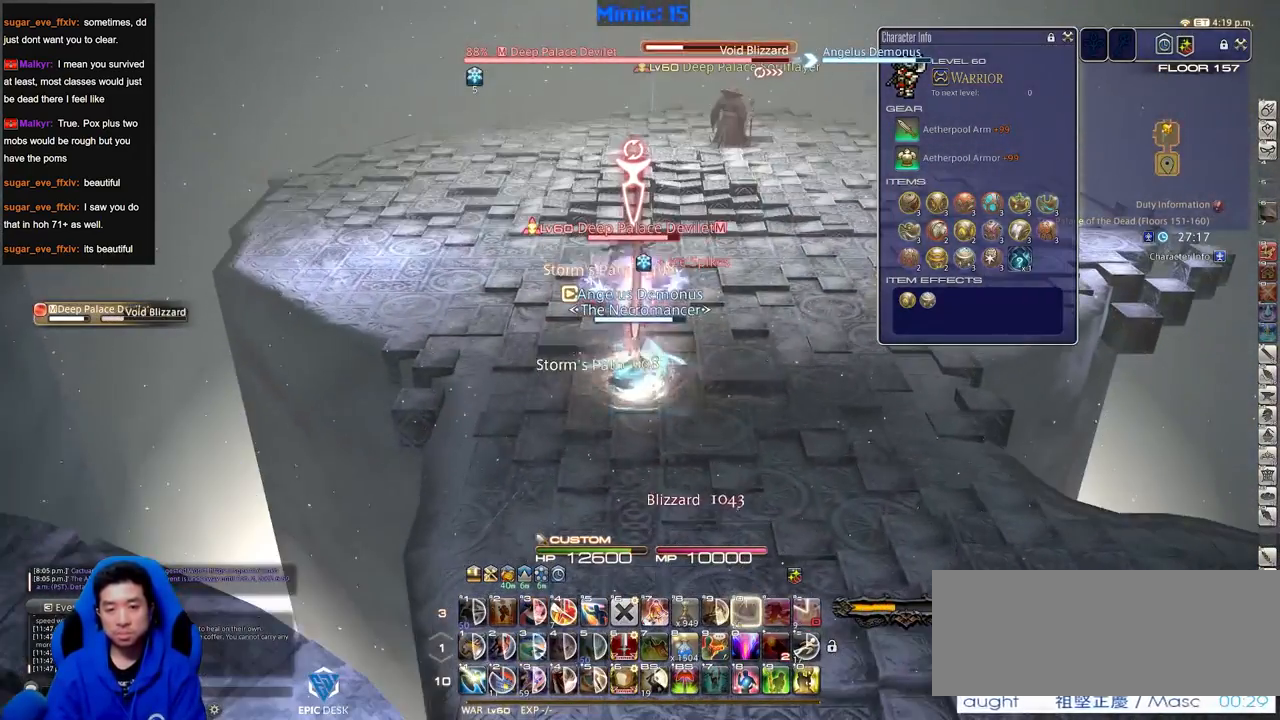
Gameplay with keyboard; each line is a JSON object with the keys held at the frame after it. "events" lists presses ("down") and releases ("up") of ".", "/", "0", "1", "2", "3", "4", "5", "6", "7", "8", "9", "a", "alt_l", "alt_r", "b", "backslash", "backspace", "c", "caps_lock", "comma", "ctrl_l", "ctrl_r", "d", "down", "e", "equals", "escape", "f", "f1", "f10", "f11", "f12", "f2", "f3", "f4", "f5", "f6", "f7", "f8", "f9", "g", "h", "i", "j", "k", "l", "lbracket", "left", "m", "minus", "n", "o", "p", "q", "quote", "r", "rbracket", "return", "right", "s", "semicolon", "shift_l", "shift_r", "space", "super", "t", "tab", "tilde", "u", "up", "v", "w", "x", "y" and "z" between this image and that frame as [ms after this image, input, new state], when the widget could be followed in between. No other keys are recorded. Mouse input is not recorded.
{"keys": [], "events": []}
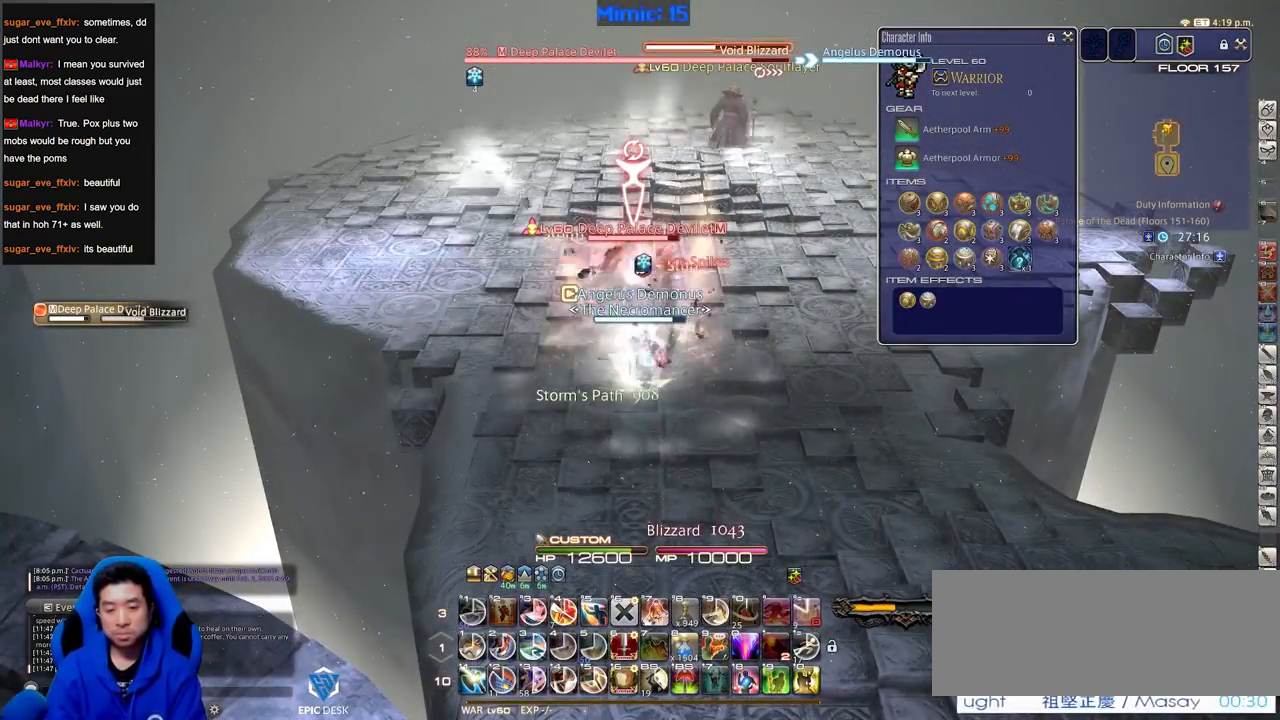
{"keys": ["1"], "events": [[484, "1", "down"]]}
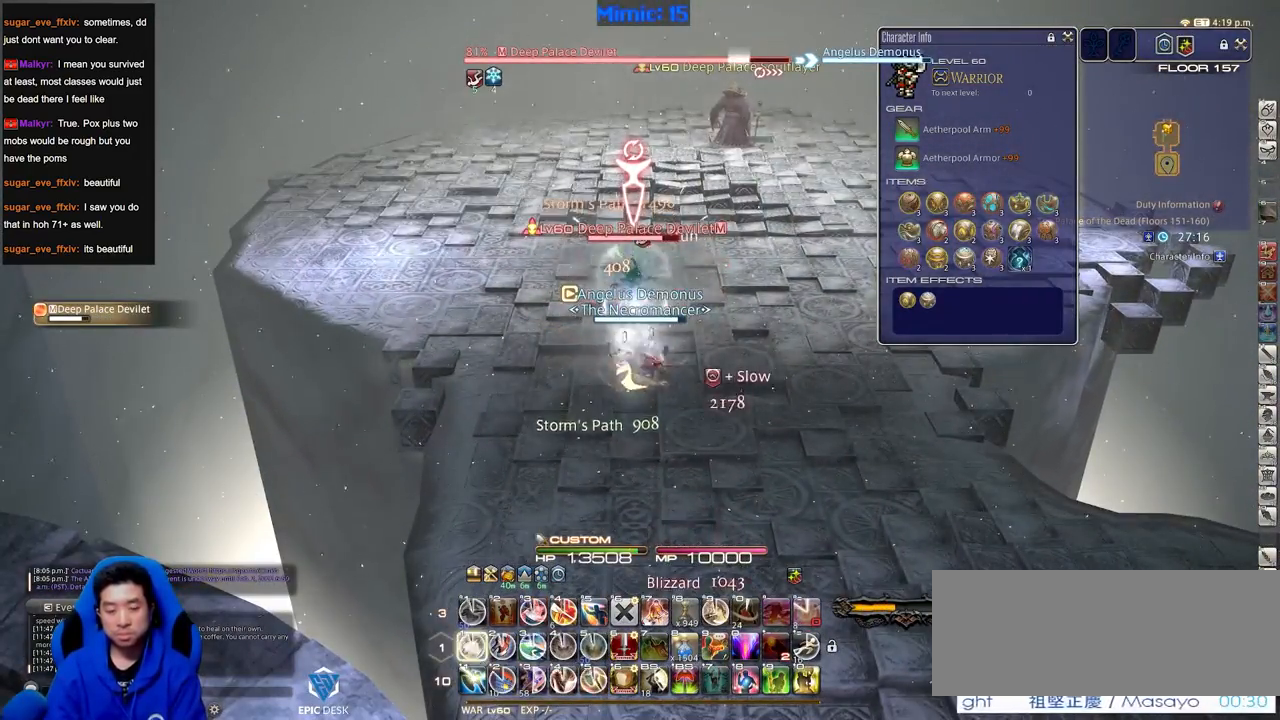
{"keys": [], "events": [[16, "1", "up"], [67, "1", "down"], [117, "rbracket", "down"], [167, "1", "up"], [217, "rbracket", "up"], [250, "minus", "down"], [300, "minus", "up"]]}
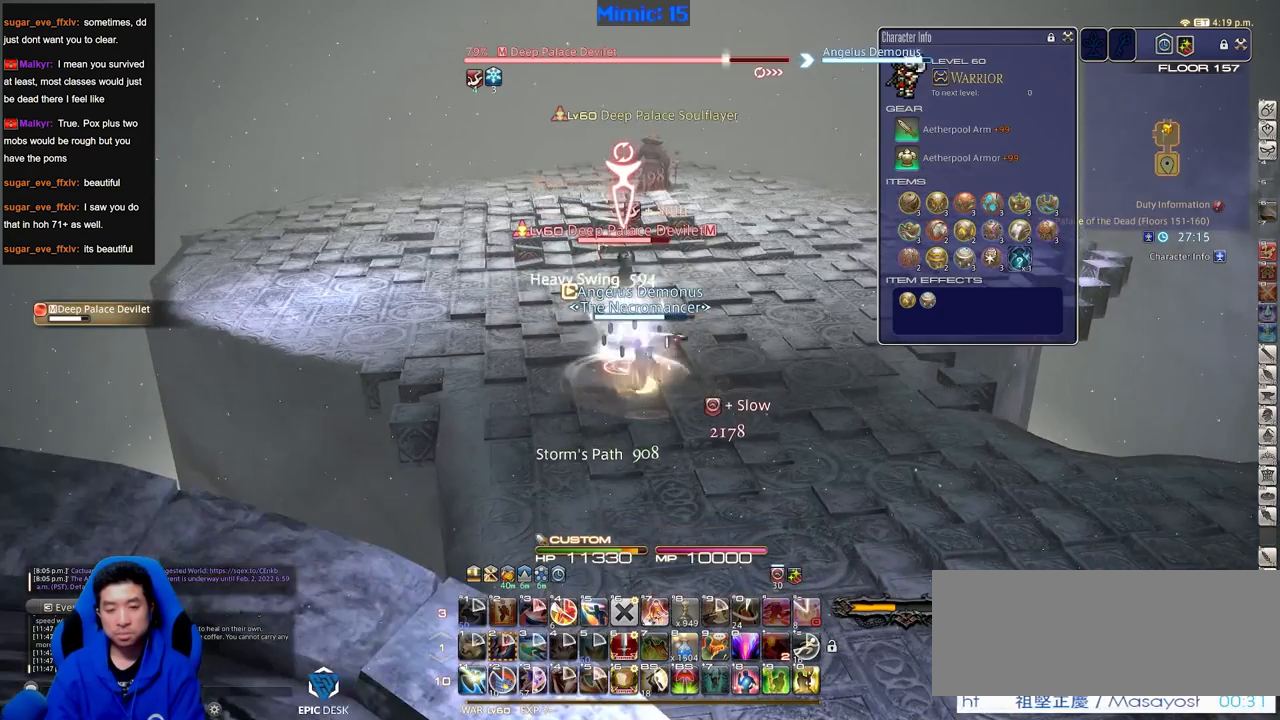
{"keys": [], "events": []}
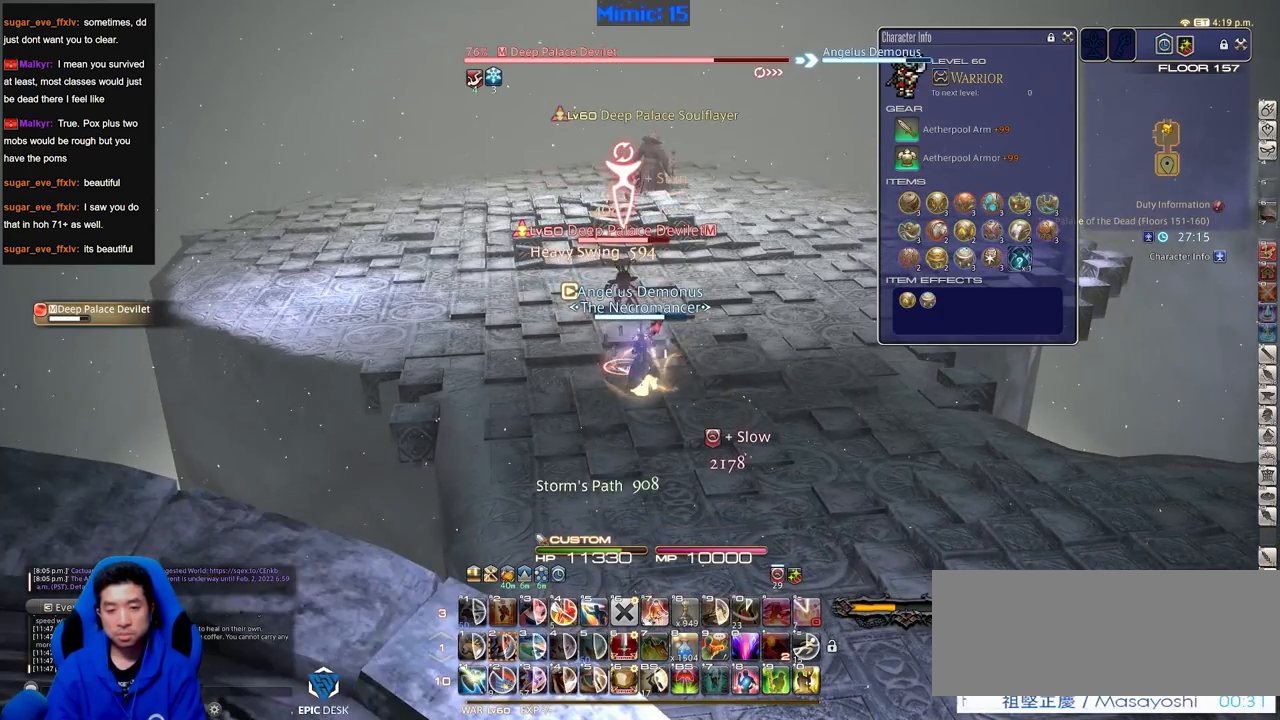
{"keys": [], "events": []}
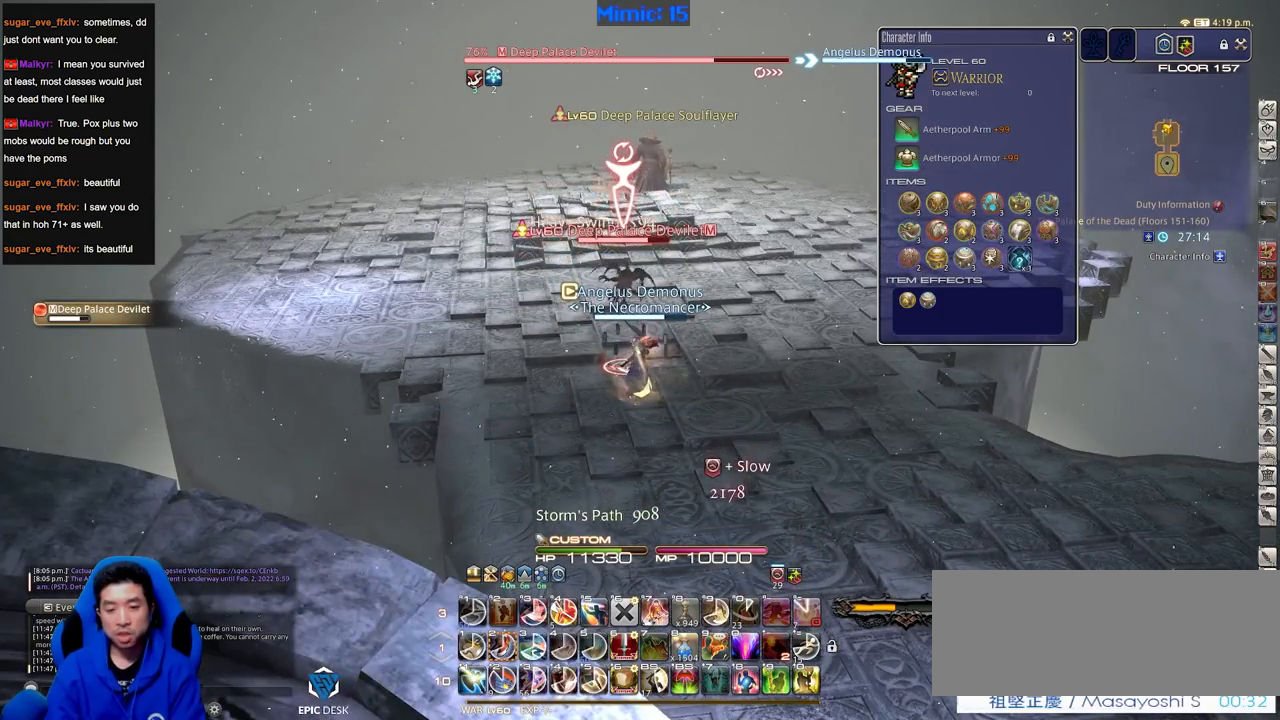
{"keys": [], "events": [[17, "p", "down"], [117, "p", "up"]]}
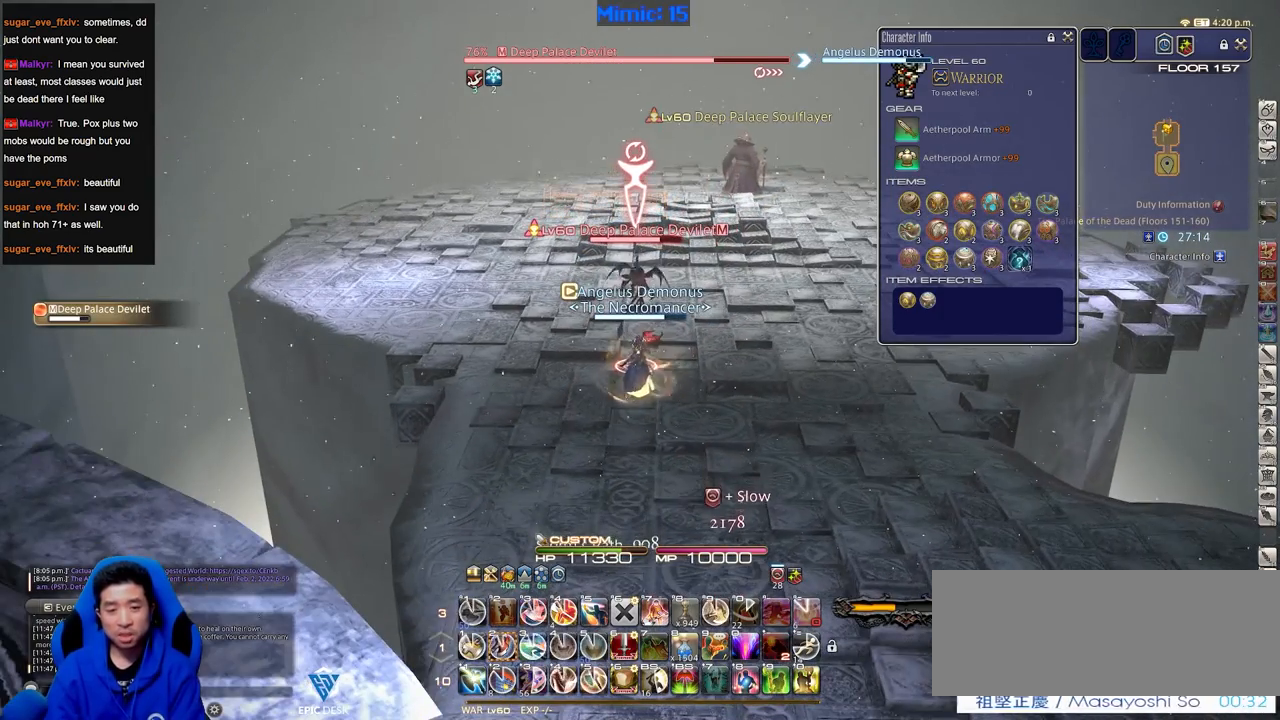
{"keys": [], "events": [[233, "2", "down"], [317, "2", "up"], [367, "2", "down"], [467, "2", "up"]]}
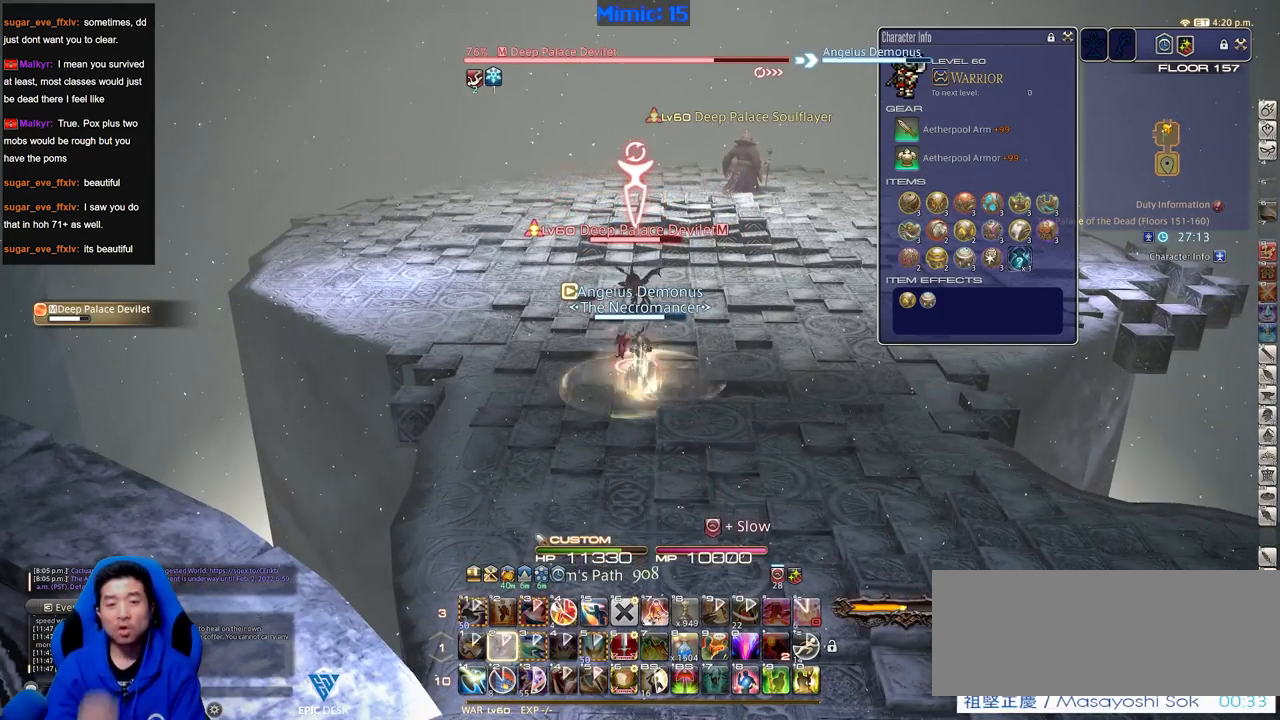
{"keys": [], "events": []}
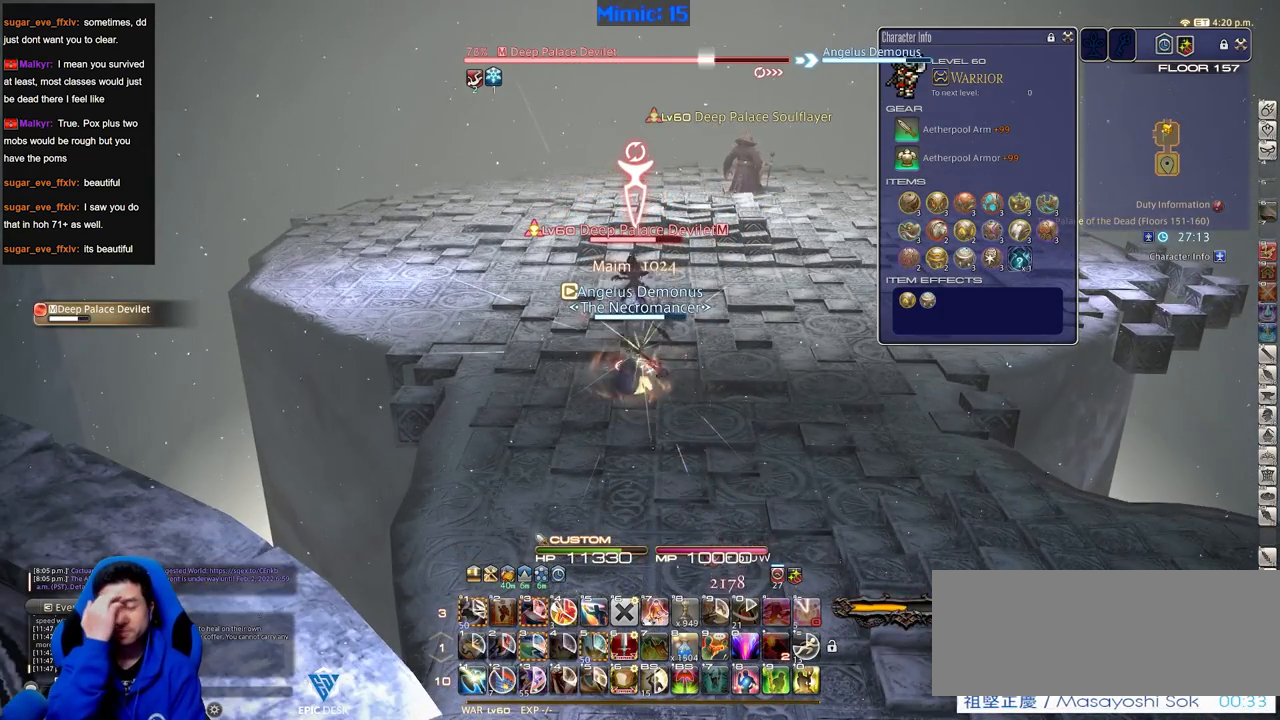
{"keys": [], "events": []}
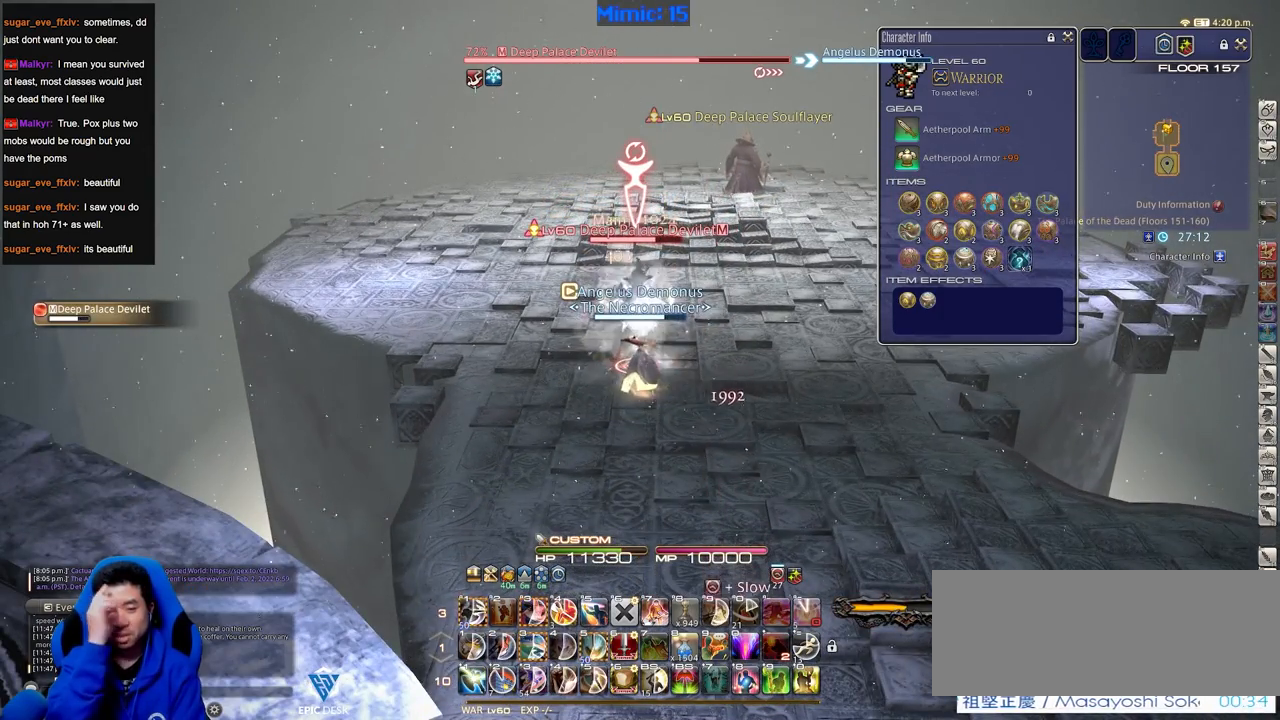
{"keys": [], "events": []}
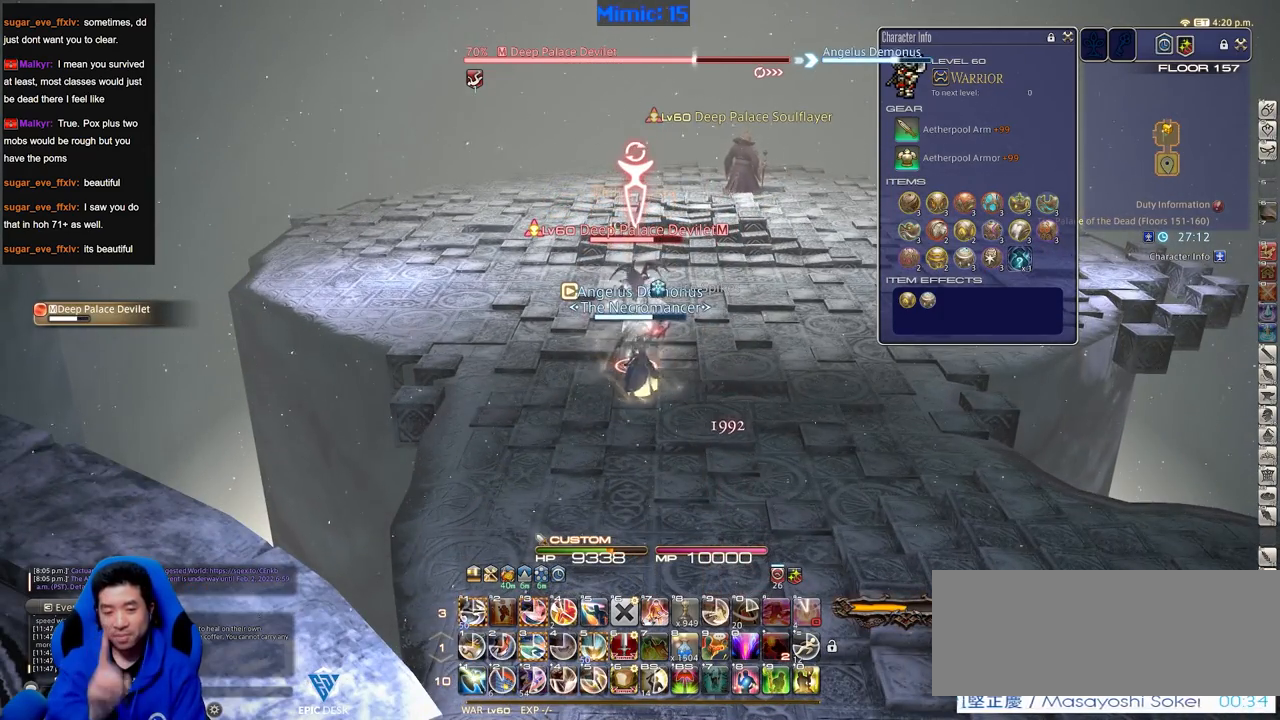
{"keys": [], "events": []}
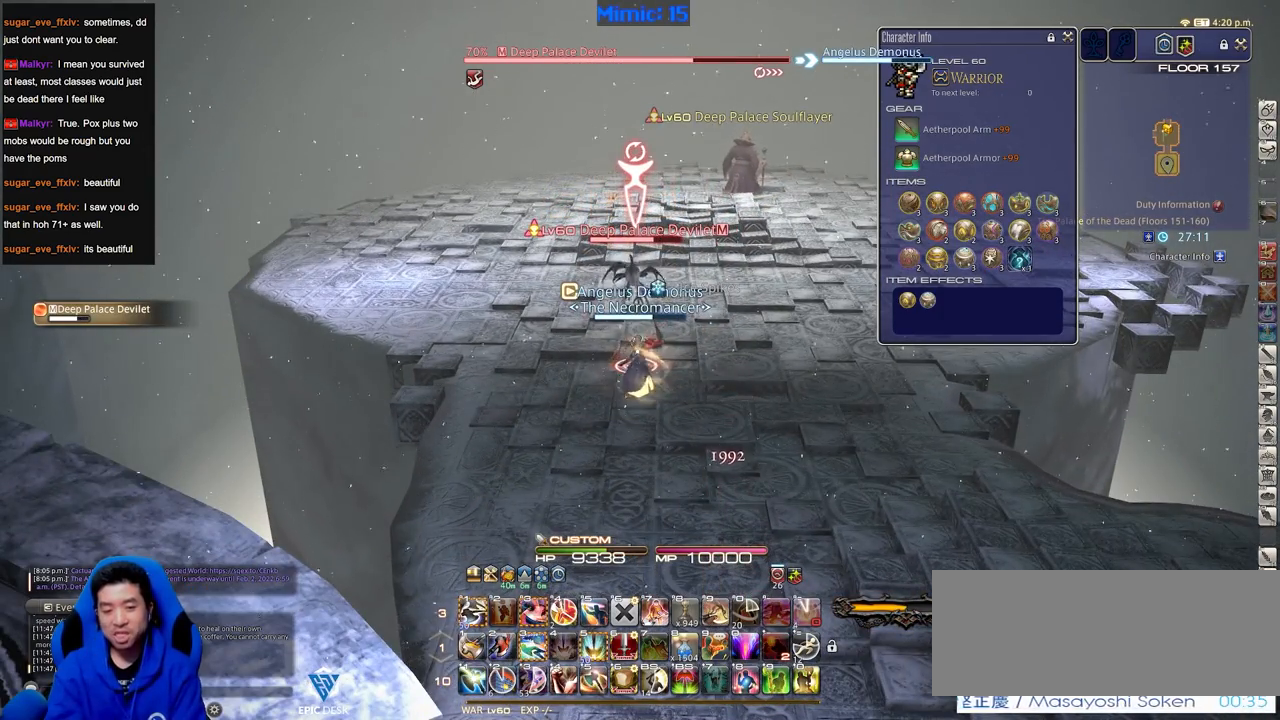
{"keys": ["3", "alt_r"], "events": [[334, "alt_r", "down"], [484, "3", "down"]]}
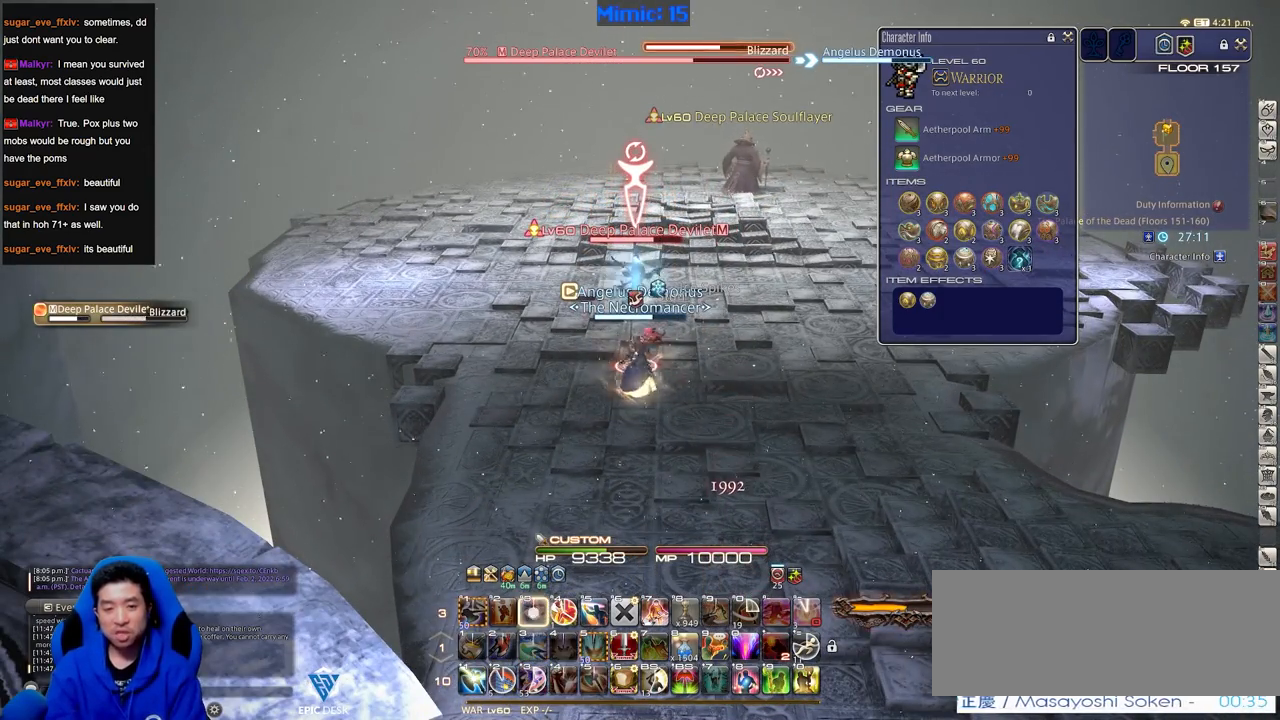
{"keys": ["rbracket"], "events": [[67, "3", "up"], [117, "alt_r", "up"], [400, "rbracket", "down"]]}
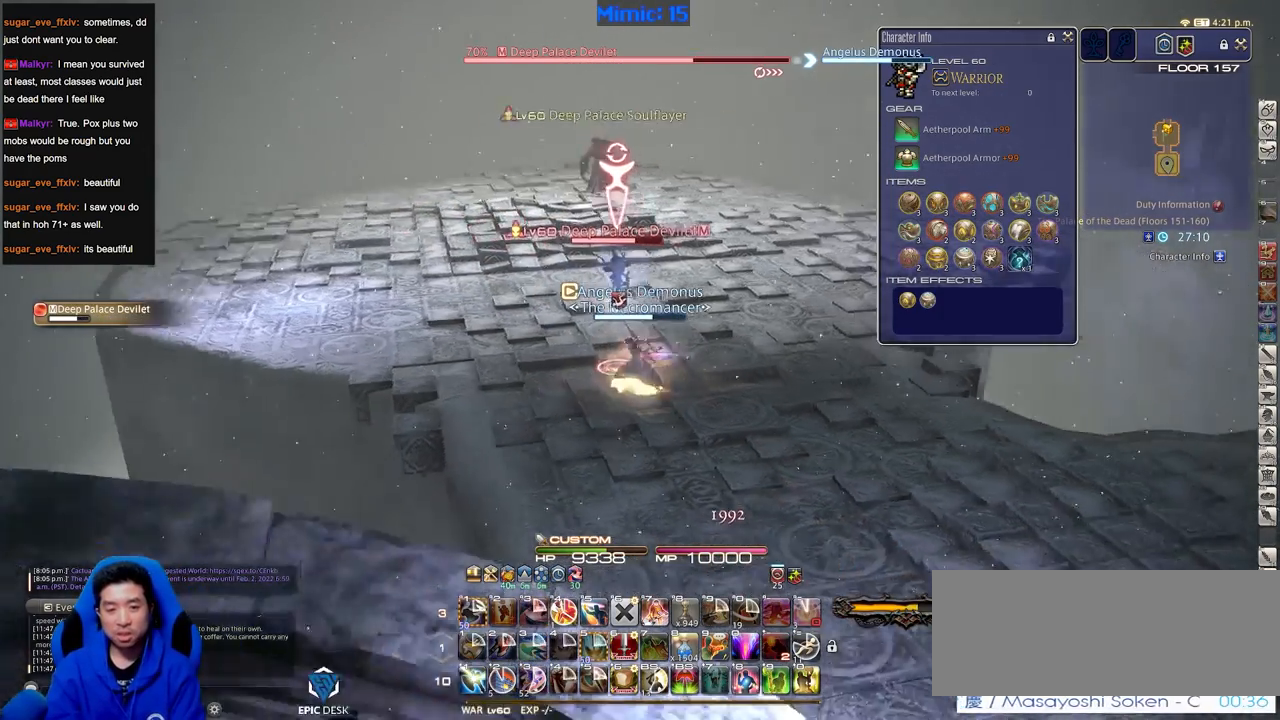
{"keys": ["rbracket"], "events": []}
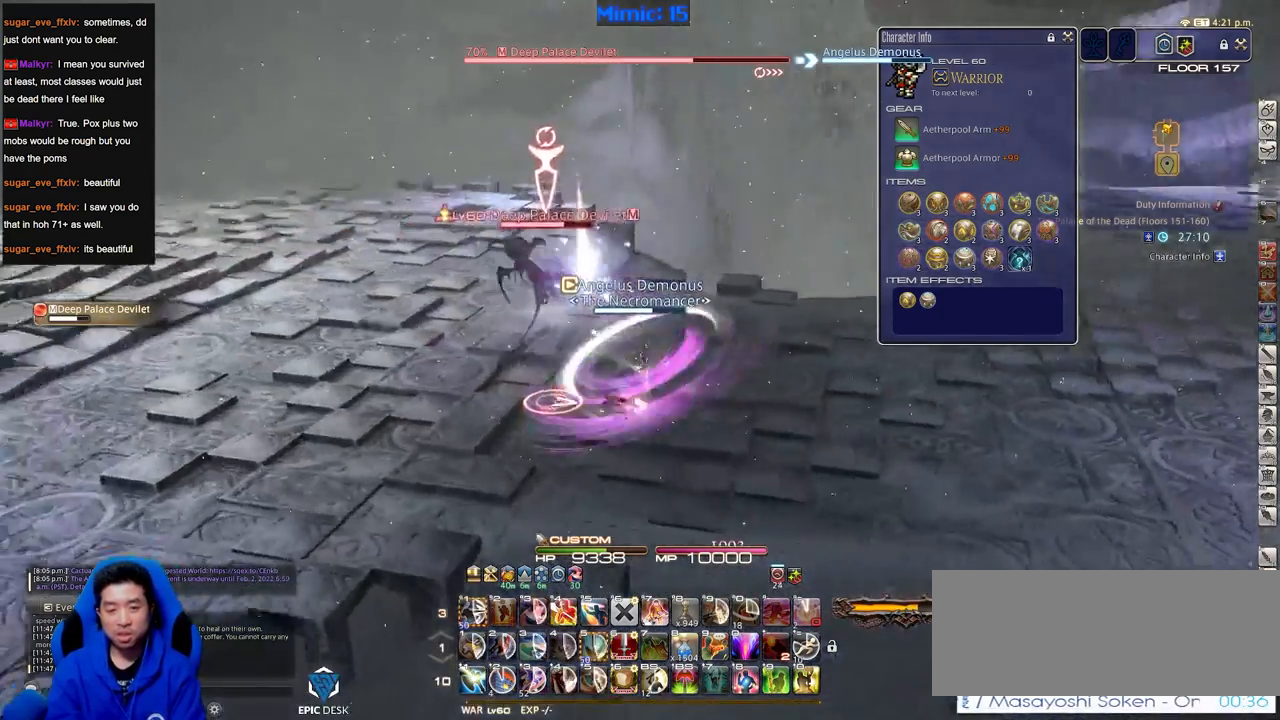
{"keys": ["rbracket"], "events": []}
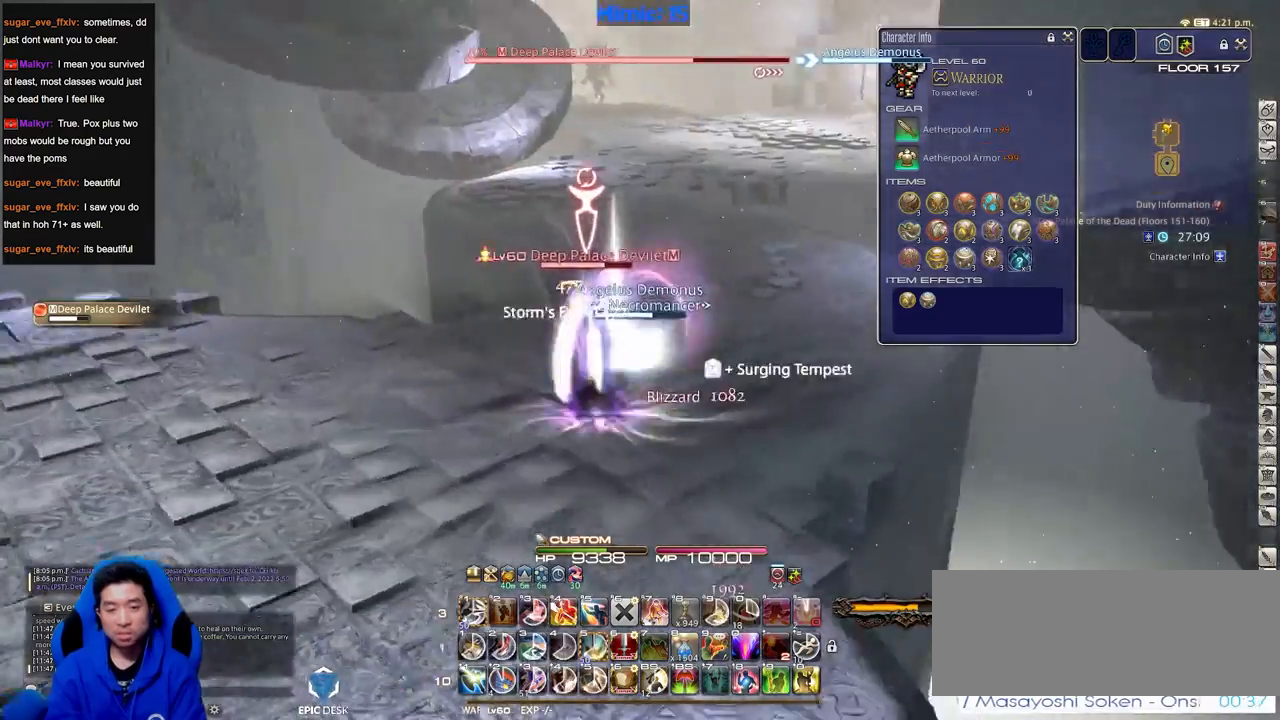
{"keys": [], "events": [[201, "rbracket", "up"]]}
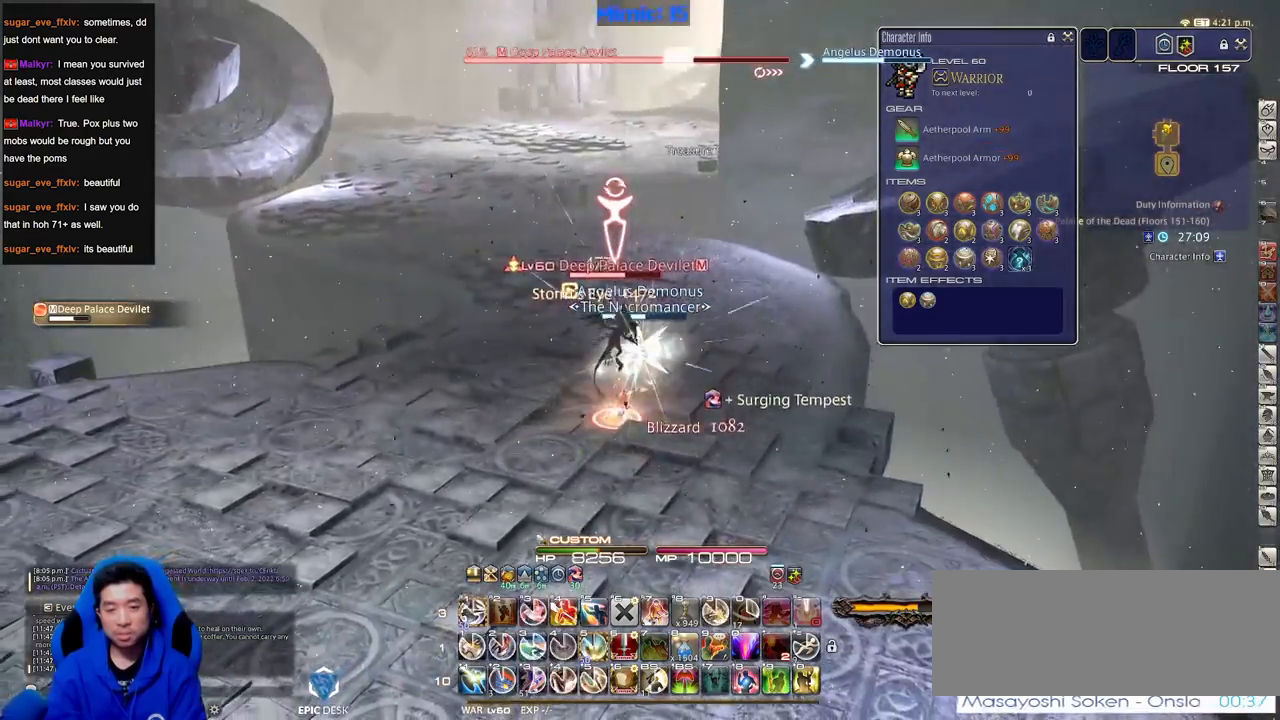
{"keys": ["p"], "events": [[33, "p", "down"]]}
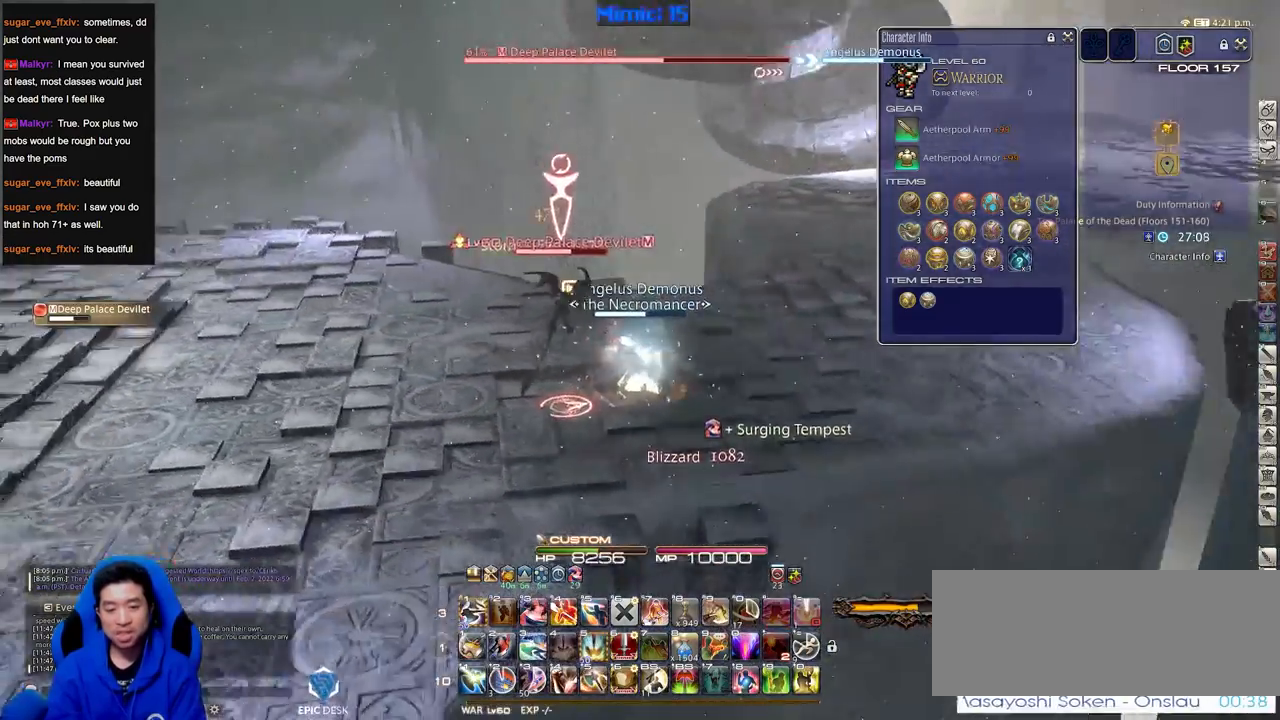
{"keys": ["p"], "events": []}
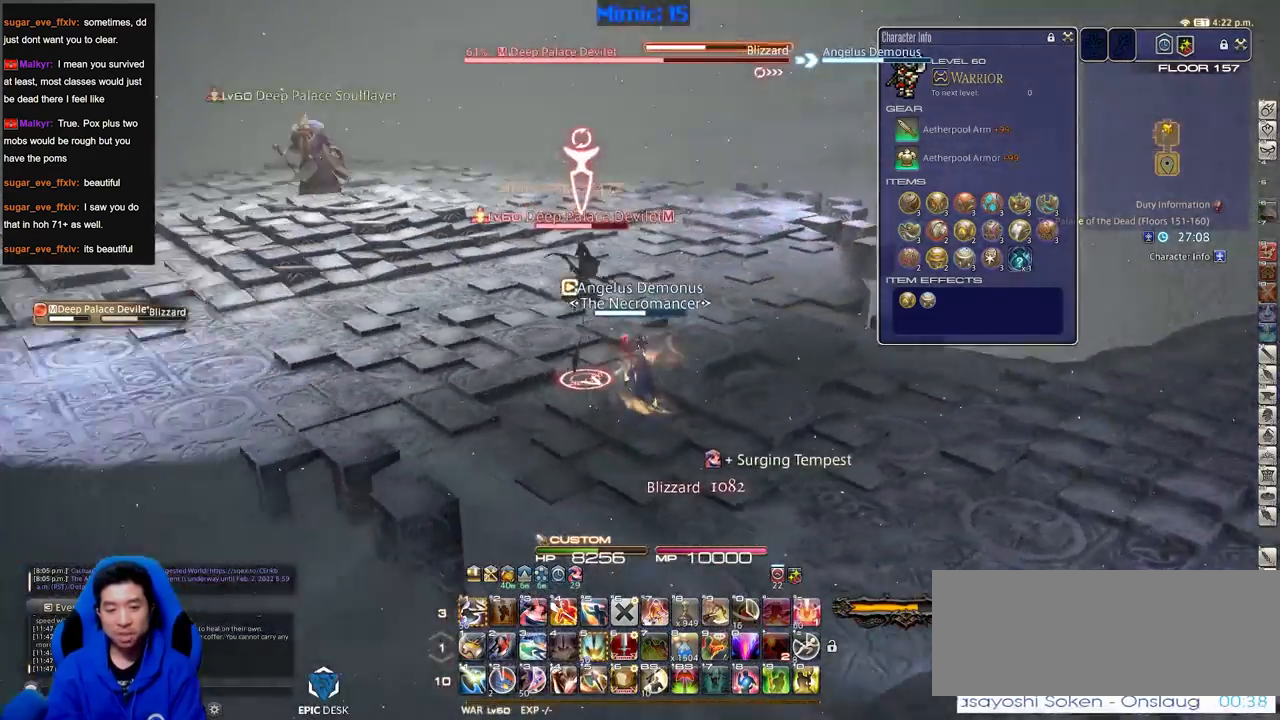
{"keys": [], "events": [[117, "1", "down"], [167, "1", "up"], [217, "1", "down"], [350, "1", "up"], [450, "p", "up"]]}
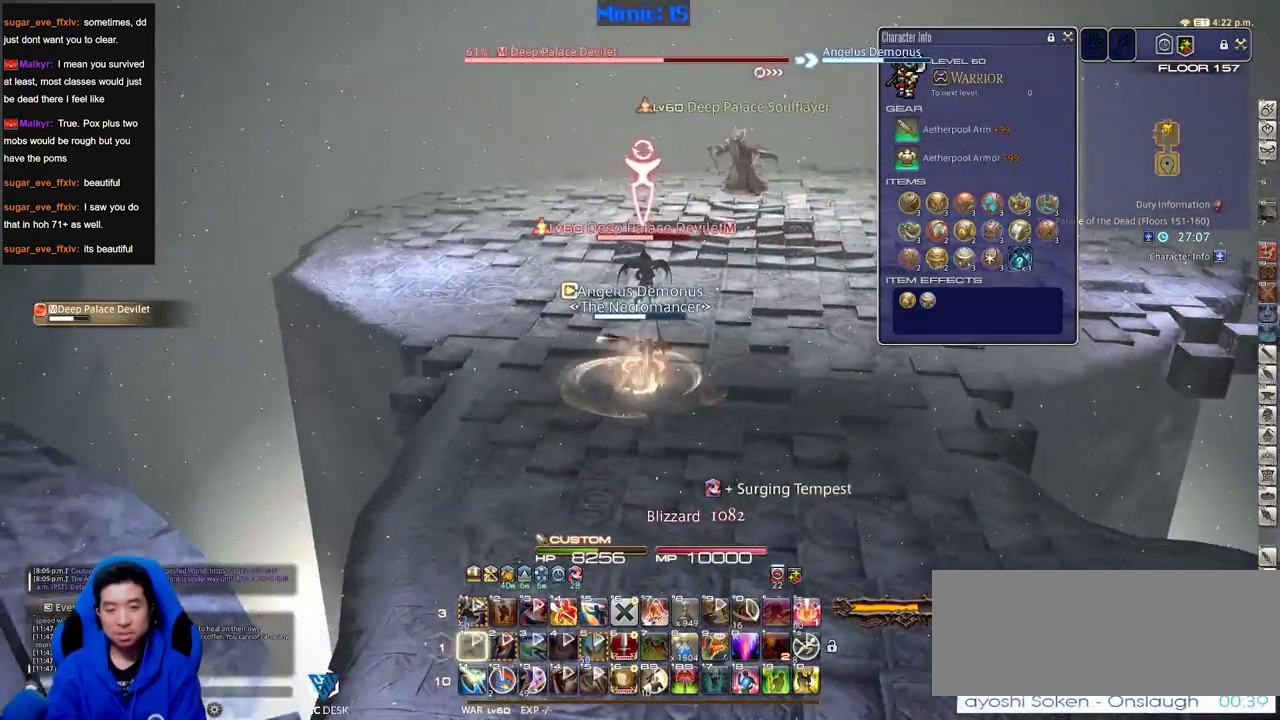
{"keys": [], "events": []}
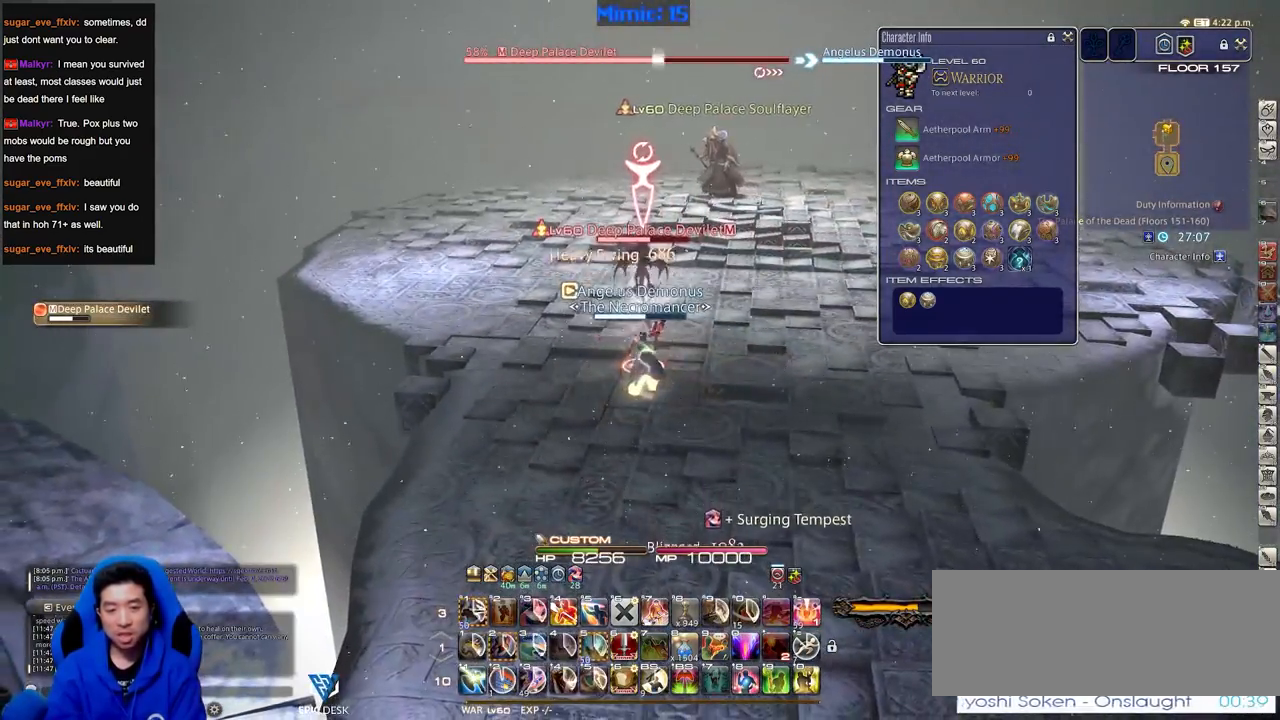
{"keys": ["w"], "events": [[50, "lbracket", "down"], [50, "s", "down"], [150, "lbracket", "up"], [333, "s", "up"], [434, "w", "down"]]}